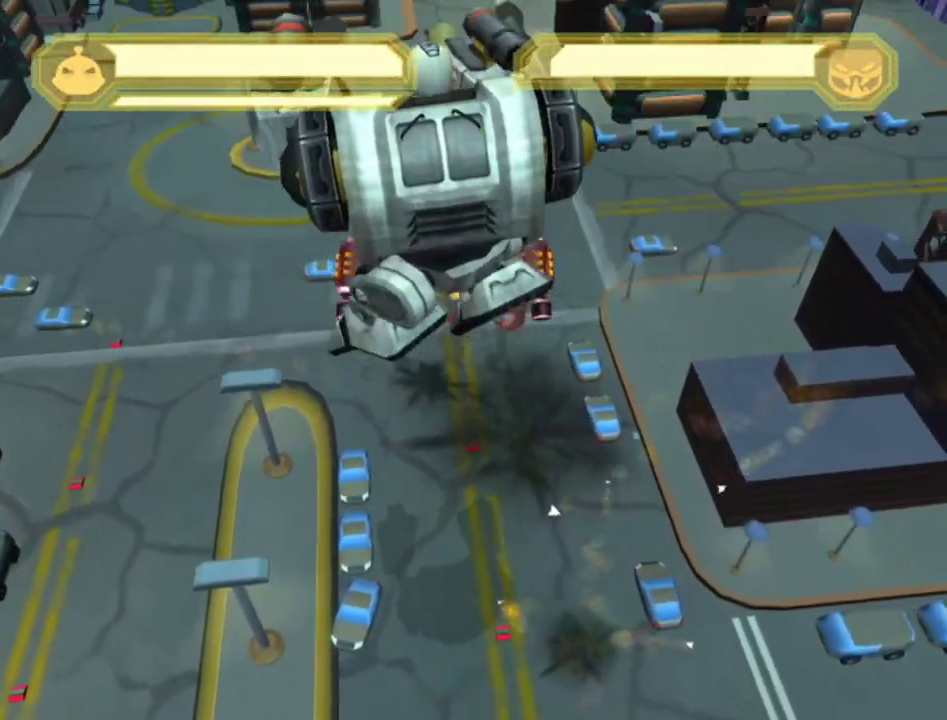
Gameplay with a controller (PlayStation layout); each line is a JSON object with the inputs held at the frame after it. "events" lists button and stick changes between this image and that frame as [ms after this image, input, new state], when the widget could be followed in between. This overlay highlights the sticks when they move; stick clicks (L3) are not distinguishable. Not read: L3 R3.
{"buttons": ["L2"], "left_stick": "up", "right_stick": "right", "events": [[200, "left_stick", "up"], [217, "right_stick", "right"], [300, "right_stick", "center"], [483, "right_stick", "right"]]}
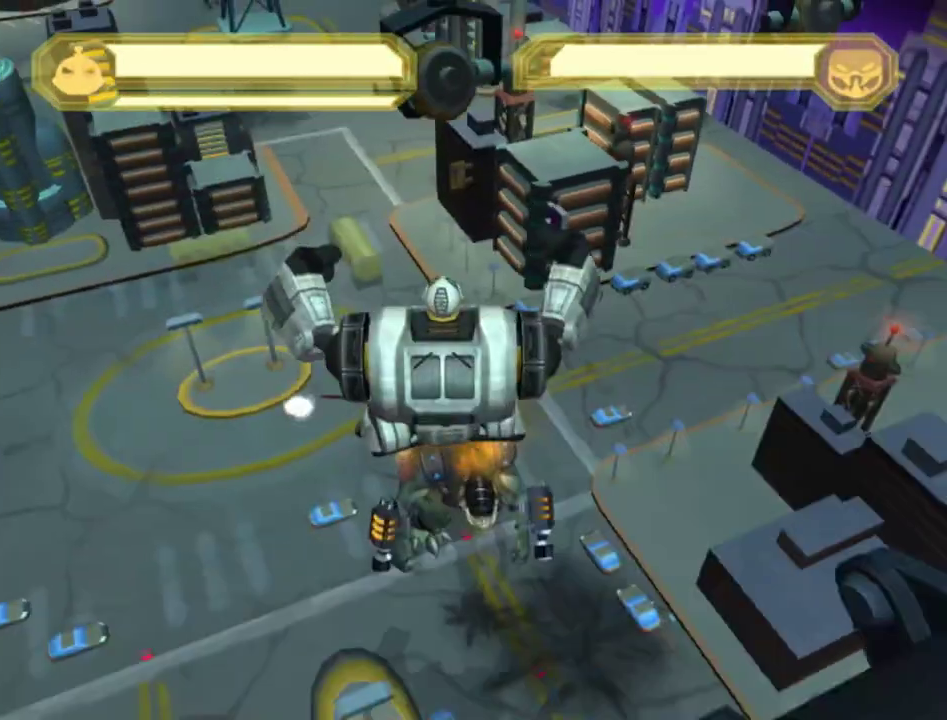
{"buttons": ["CROSS", "CIRCLE"], "left_stick": "center", "right_stick": "center", "events": [[67, "right_stick", "center"], [167, "left_stick", "center"], [217, "left_stick", "down"], [283, "CIRCLE", "down"], [283, "left_stick", "center"], [300, "L2", "up"], [433, "CROSS", "down"]]}
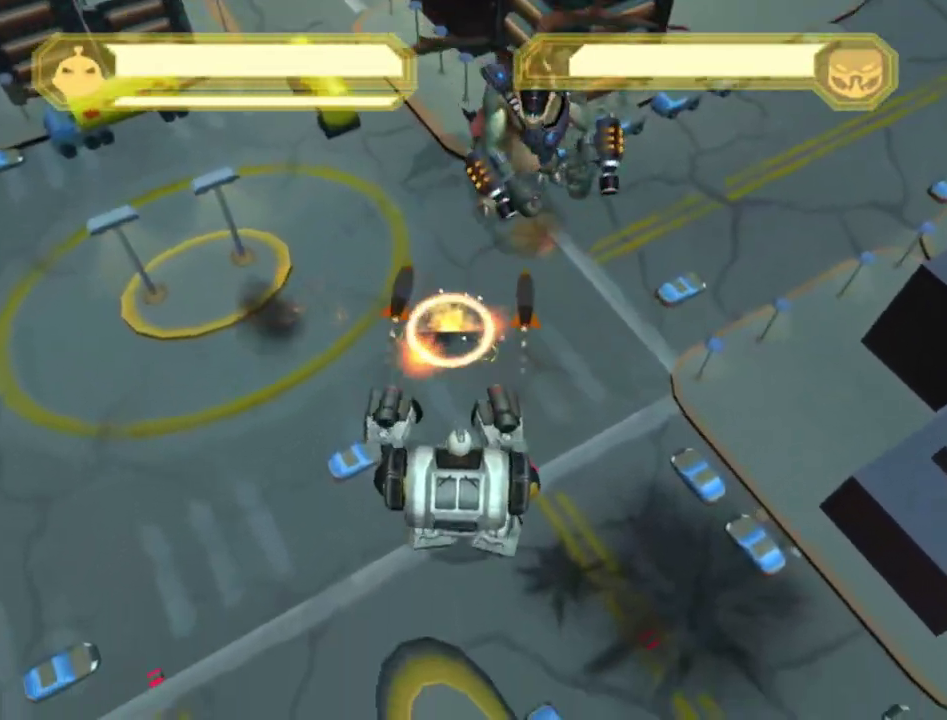
{"buttons": ["L2"], "left_stick": "up-left", "right_stick": "center", "events": [[17, "CROSS", "up"], [100, "CROSS", "down"], [183, "CROSS", "up"], [267, "CROSS", "down"], [300, "L2", "down"], [300, "left_stick", "up-left"], [383, "CROSS", "up"], [467, "CIRCLE", "up"]]}
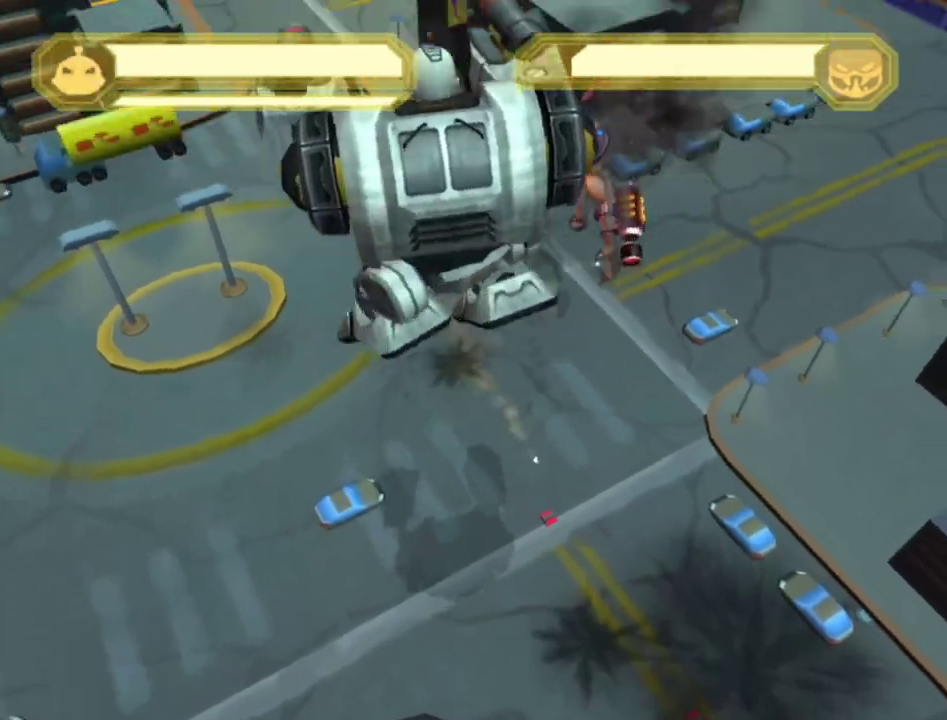
{"buttons": ["L2"], "left_stick": "up", "right_stick": "right", "events": [[83, "left_stick", "up"], [83, "right_stick", "right"], [267, "right_stick", "center"], [483, "right_stick", "right"]]}
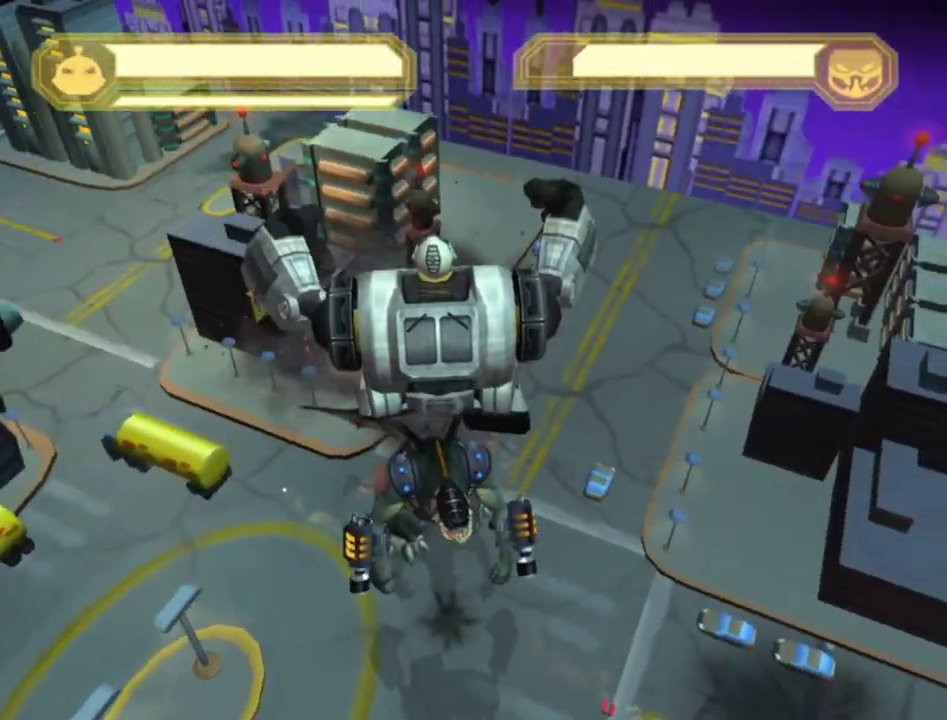
{"buttons": ["CROSS", "CIRCLE"], "left_stick": "center", "right_stick": "center", "events": [[33, "right_stick", "center"], [183, "left_stick", "down"], [317, "CIRCLE", "down"], [317, "left_stick", "center"], [350, "L2", "up"], [483, "CROSS", "down"]]}
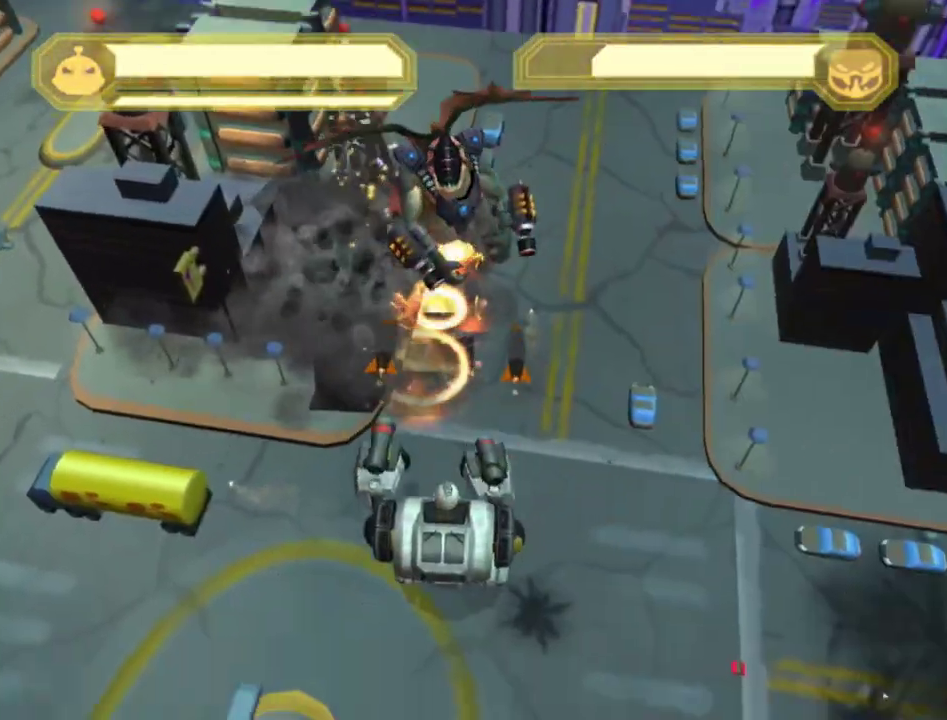
{"buttons": ["CIRCLE", "L2"], "left_stick": "up-left", "right_stick": "center", "events": [[67, "CROSS", "up"], [133, "CROSS", "down"], [233, "CROSS", "up"], [283, "CROSS", "down"], [300, "left_stick", "up-left"], [333, "L2", "down"], [467, "CROSS", "up"]]}
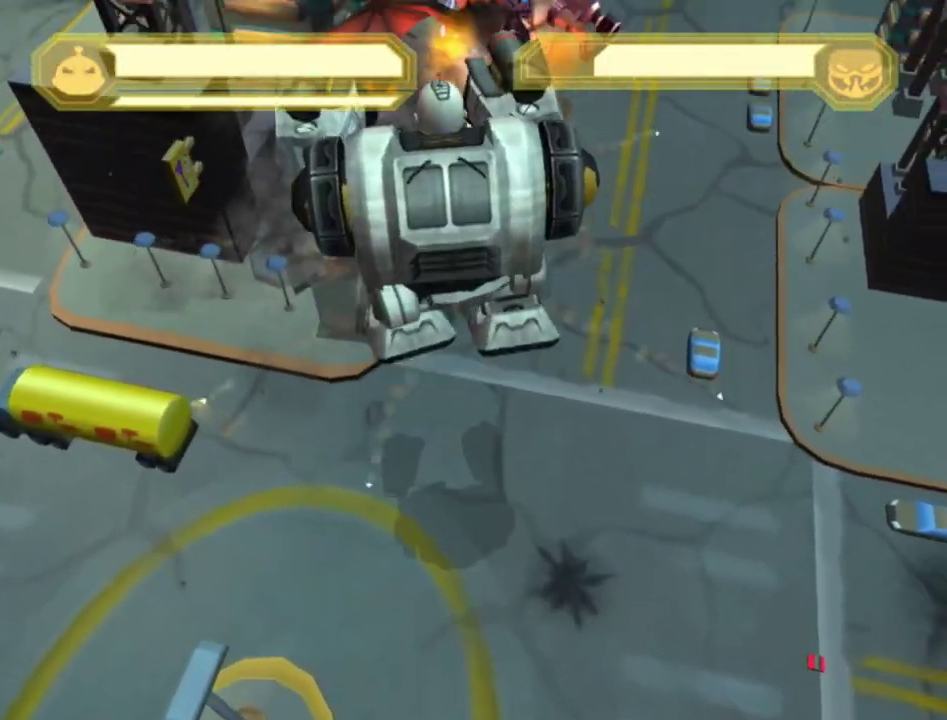
{"buttons": ["L2"], "left_stick": "up", "right_stick": "center", "events": [[50, "CIRCLE", "up"], [100, "left_stick", "up"], [217, "right_stick", "right"], [267, "right_stick", "center"]]}
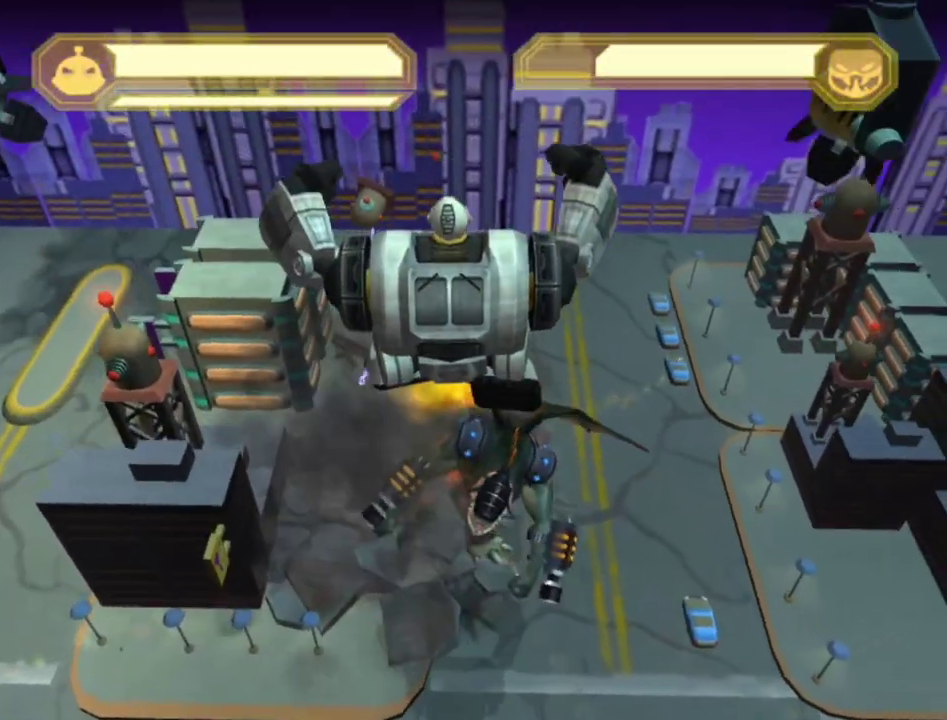
{"buttons": ["CIRCLE"], "left_stick": "center", "right_stick": "center", "events": [[167, "left_stick", "right"], [217, "left_stick", "down-right"], [267, "left_stick", "down"], [333, "CIRCLE", "down"], [333, "left_stick", "center"], [350, "L2", "up"]]}
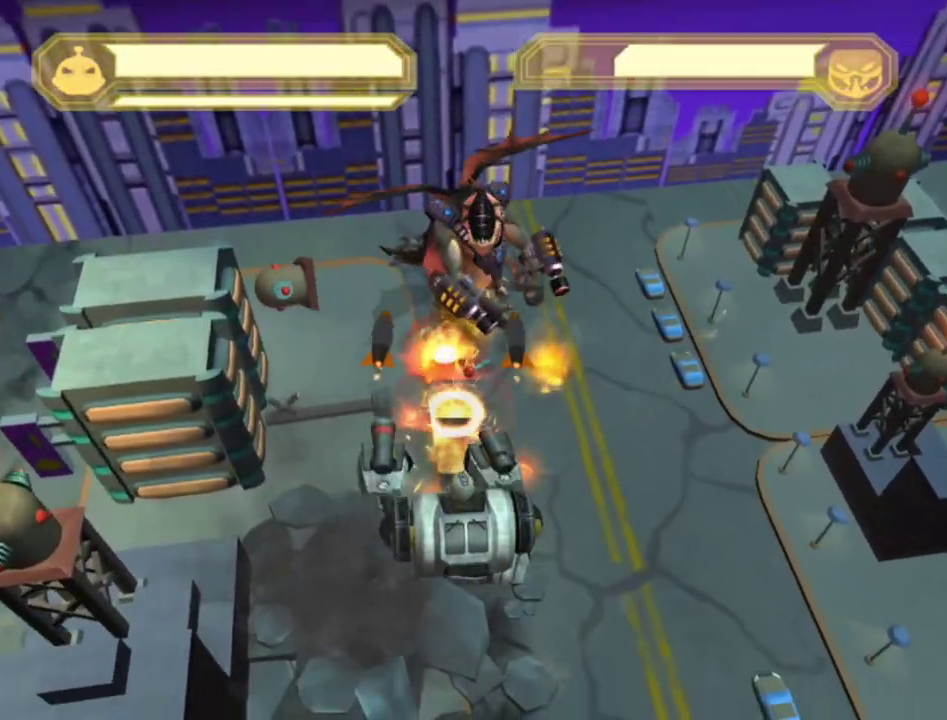
{"buttons": ["CROSS", "CIRCLE", "L2"], "left_stick": "left", "right_stick": "center", "events": [[17, "CROSS", "down"], [83, "CROSS", "up"], [167, "CROSS", "down"], [233, "CROSS", "up"], [300, "CROSS", "down"], [367, "CROSS", "up"], [433, "CROSS", "down"], [433, "L2", "down"], [433, "left_stick", "left"]]}
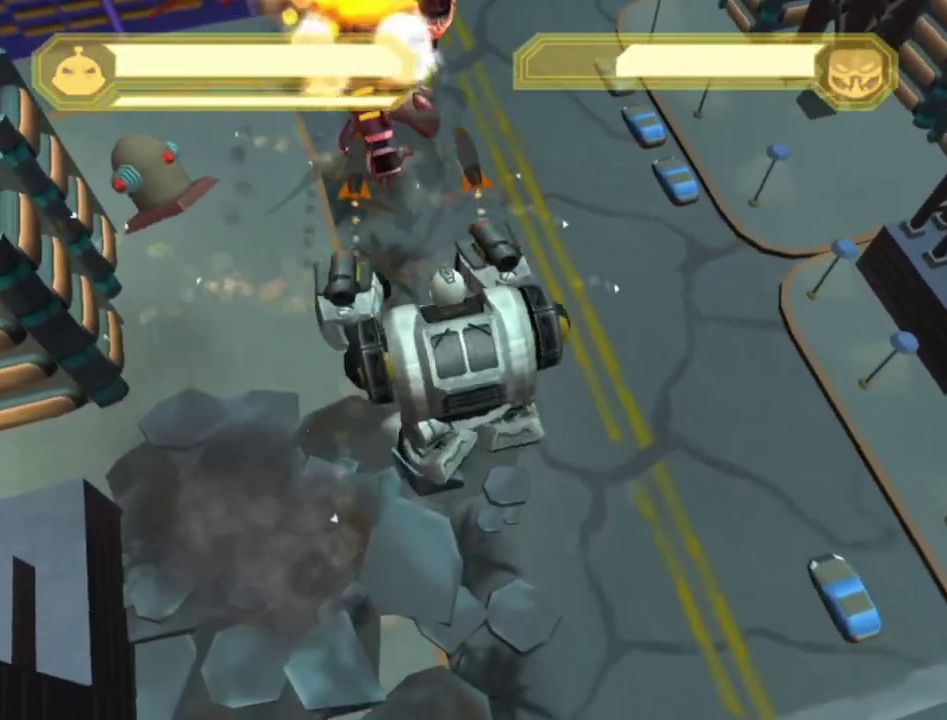
{"buttons": ["L2"], "left_stick": "up", "right_stick": "center", "events": [[17, "left_stick", "up-left"], [50, "CROSS", "up"], [133, "CROSS", "down"], [183, "CROSS", "up"], [233, "left_stick", "up"], [267, "CIRCLE", "up"], [350, "left_stick", "up-right"], [417, "right_stick", "right"], [467, "left_stick", "up"], [483, "right_stick", "center"]]}
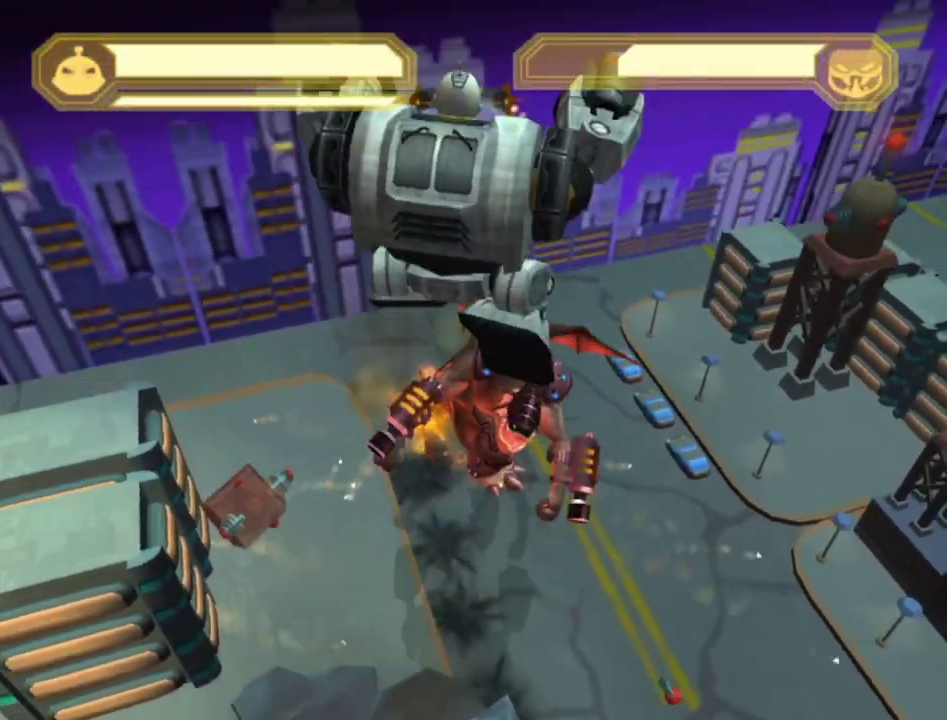
{"buttons": ["CIRCLE", "L2"], "left_stick": "down", "right_stick": "center", "events": [[183, "CIRCLE", "down"], [233, "left_stick", "center"], [300, "left_stick", "down"]]}
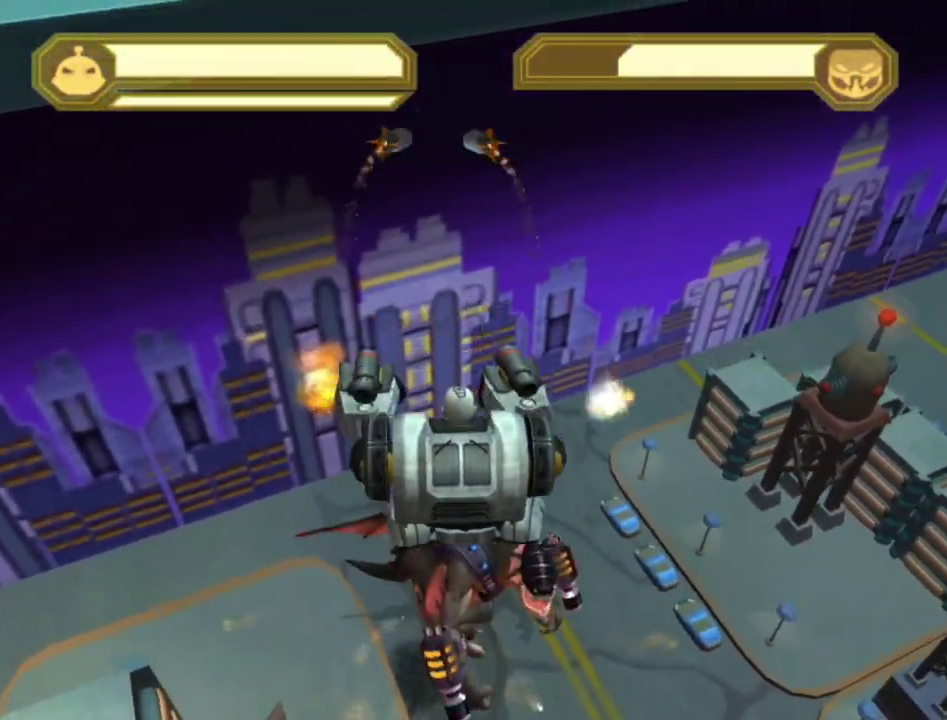
{"buttons": ["CROSS", "CIRCLE"], "left_stick": "center", "right_stick": "center", "events": [[67, "left_stick", "center"], [100, "L2", "up"], [167, "CROSS", "down"], [217, "CROSS", "up"], [333, "CROSS", "down"], [383, "CROSS", "up"], [483, "CROSS", "down"]]}
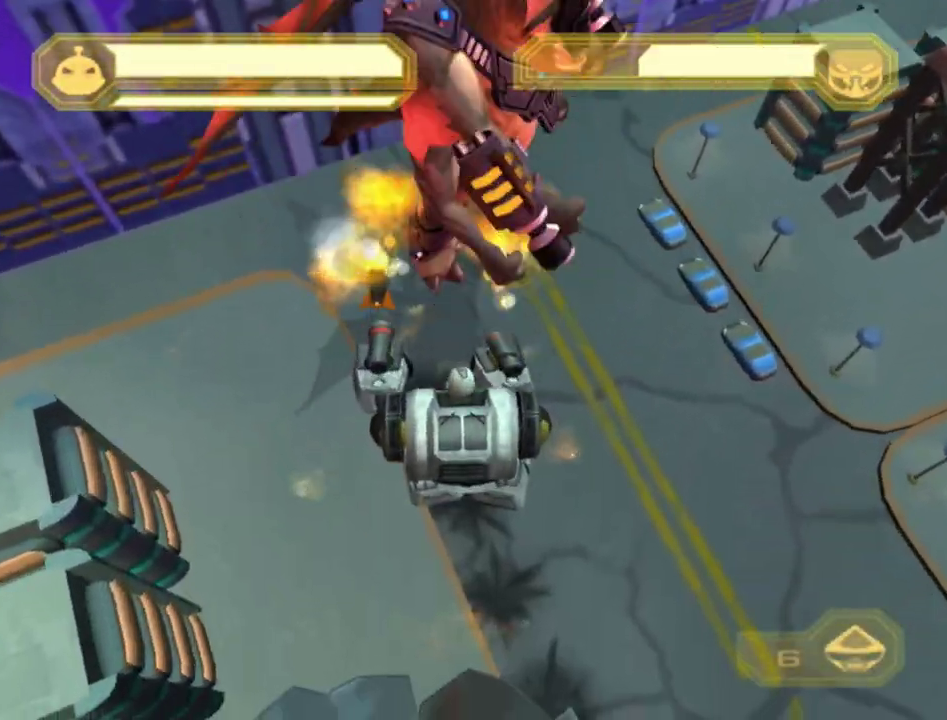
{"buttons": ["L2"], "left_stick": "up", "right_stick": "center", "events": [[33, "CROSS", "up"], [83, "CROSS", "down"], [167, "CROSS", "up"], [267, "CROSS", "down"], [317, "L2", "down"], [367, "left_stick", "up"], [383, "CROSS", "up"], [467, "CIRCLE", "up"]]}
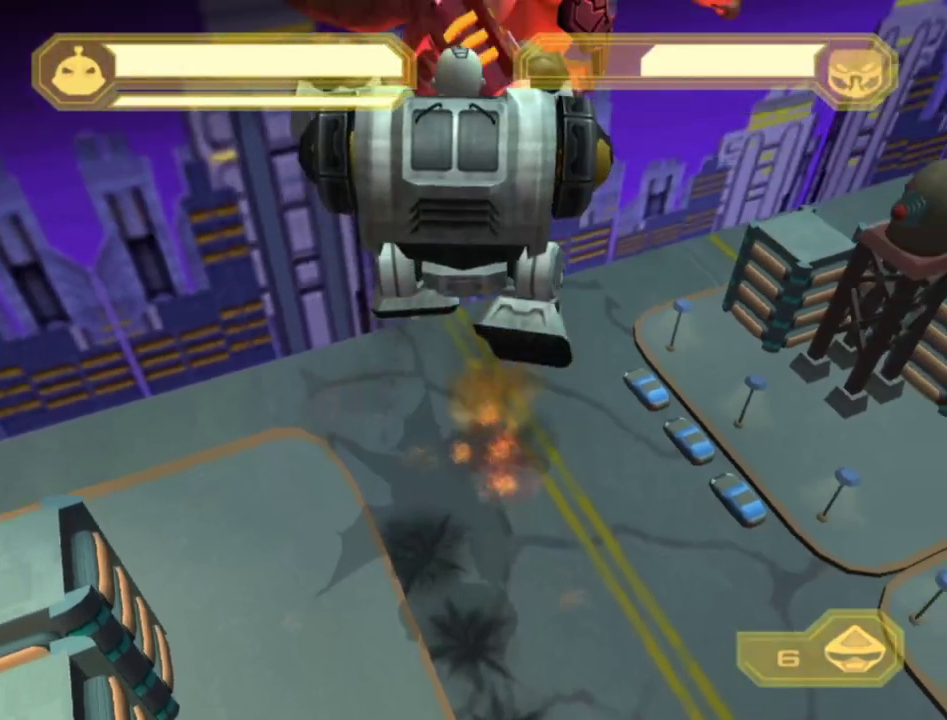
{"buttons": ["CIRCLE", "L2"], "left_stick": "down", "right_stick": "center", "events": [[283, "left_stick", "down"], [417, "CIRCLE", "down"]]}
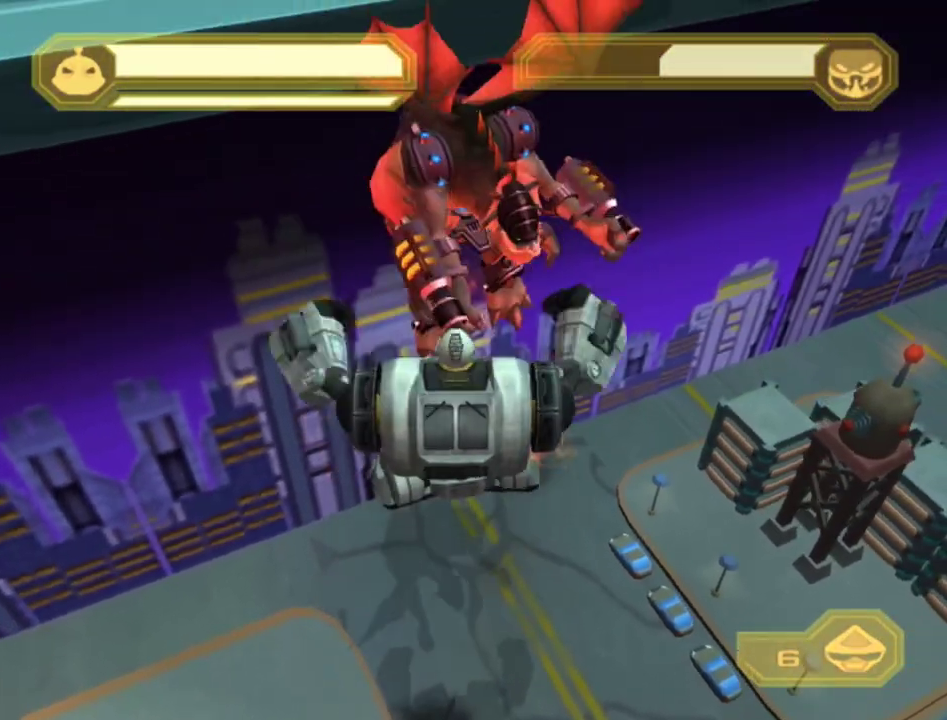
{"buttons": ["CROSS", "CIRCLE"], "left_stick": "center", "right_stick": "center", "events": [[50, "left_stick", "center"], [100, "CROSS", "down"], [100, "L2", "up"], [217, "CROSS", "up"], [300, "CROSS", "down"], [350, "CROSS", "up"], [433, "CROSS", "down"]]}
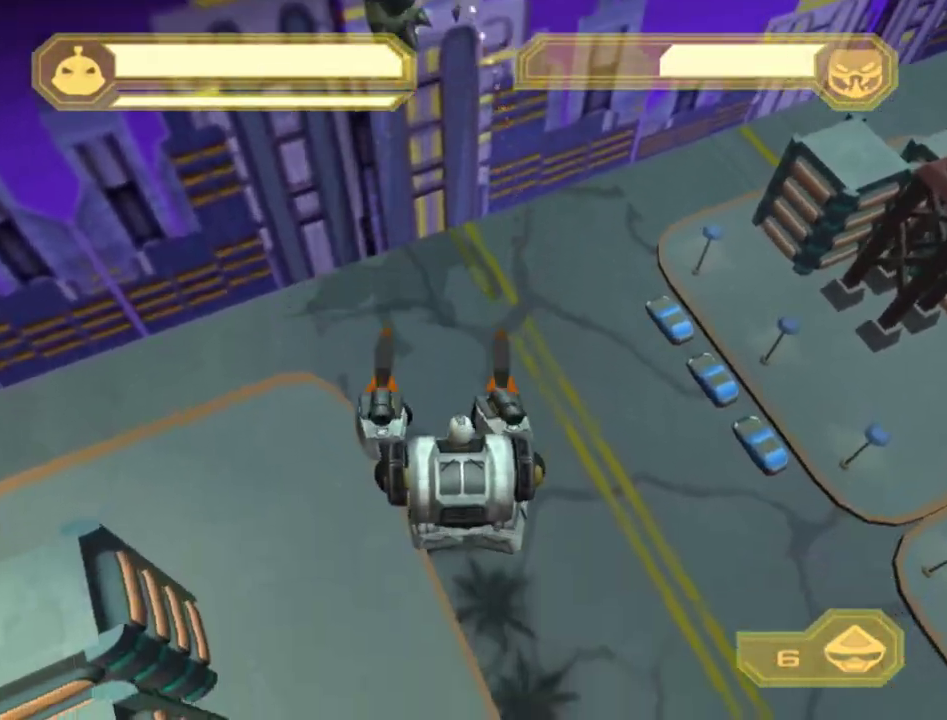
{"buttons": ["CIRCLE", "L2"], "left_stick": "up-right", "right_stick": "center", "events": [[17, "CROSS", "up"], [83, "CROSS", "down"], [167, "CROSS", "up"], [217, "CROSS", "down"], [300, "CROSS", "up"], [300, "L2", "down"], [333, "left_stick", "up-right"], [417, "CROSS", "down"], [483, "CROSS", "up"]]}
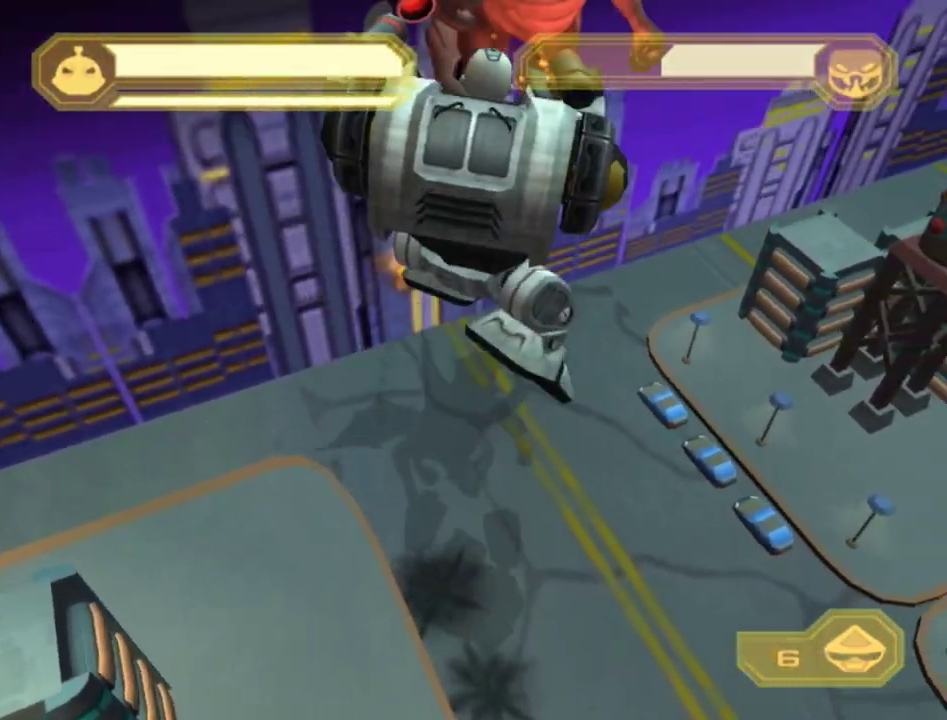
{"buttons": ["CIRCLE", "L2"], "left_stick": "down-right", "right_stick": "center", "events": [[83, "CIRCLE", "up"], [350, "left_stick", "down"], [467, "CIRCLE", "down"], [483, "left_stick", "down-right"]]}
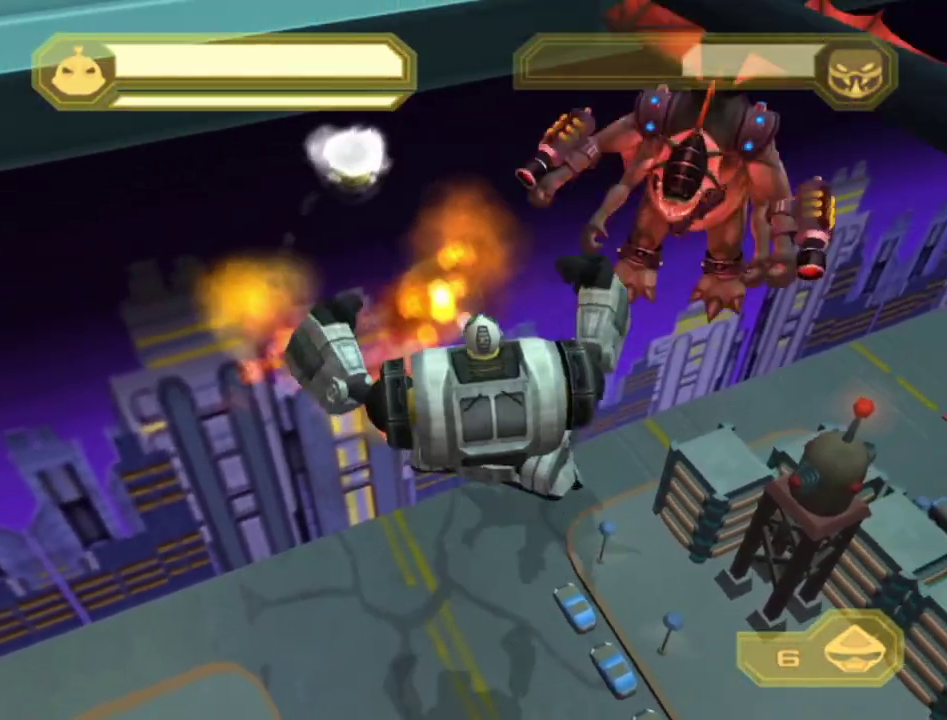
{"buttons": ["CIRCLE"], "left_stick": "center", "right_stick": "center", "events": [[17, "left_stick", "right"], [133, "L2", "up"], [133, "left_stick", "center"], [167, "CROSS", "down"], [283, "CROSS", "up"], [333, "CROSS", "down"], [417, "CROSS", "up"]]}
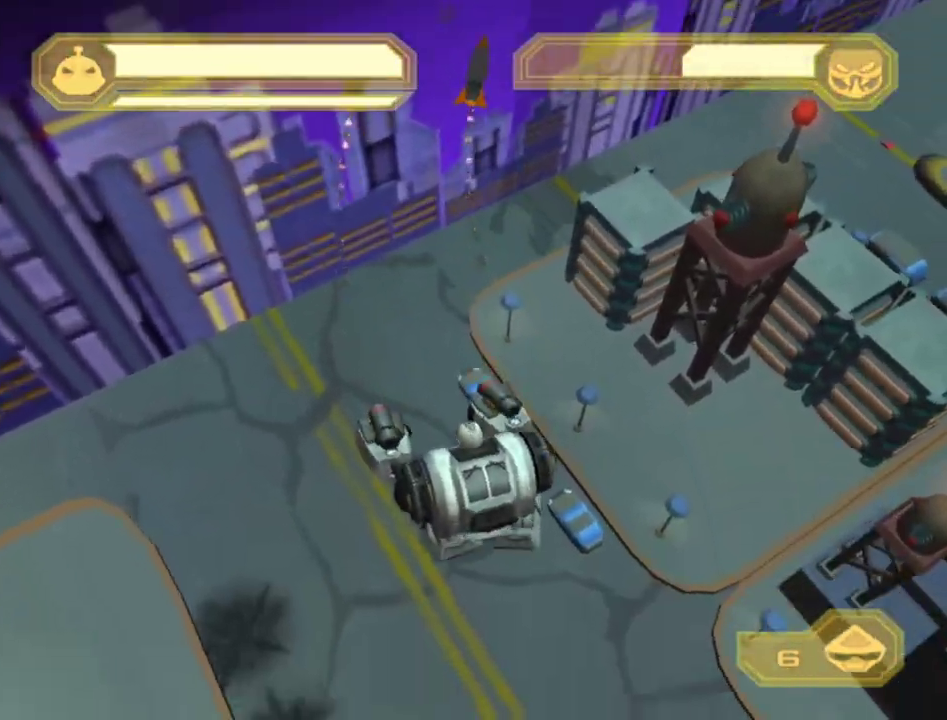
{"buttons": ["CROSS", "CIRCLE", "L2"], "left_stick": "up-right", "right_stick": "center", "events": [[17, "CROSS", "down"], [100, "CROSS", "up"], [100, "L2", "down"], [117, "left_stick", "up-right"], [150, "CROSS", "down"], [383, "CROSS", "up"], [467, "CROSS", "down"]]}
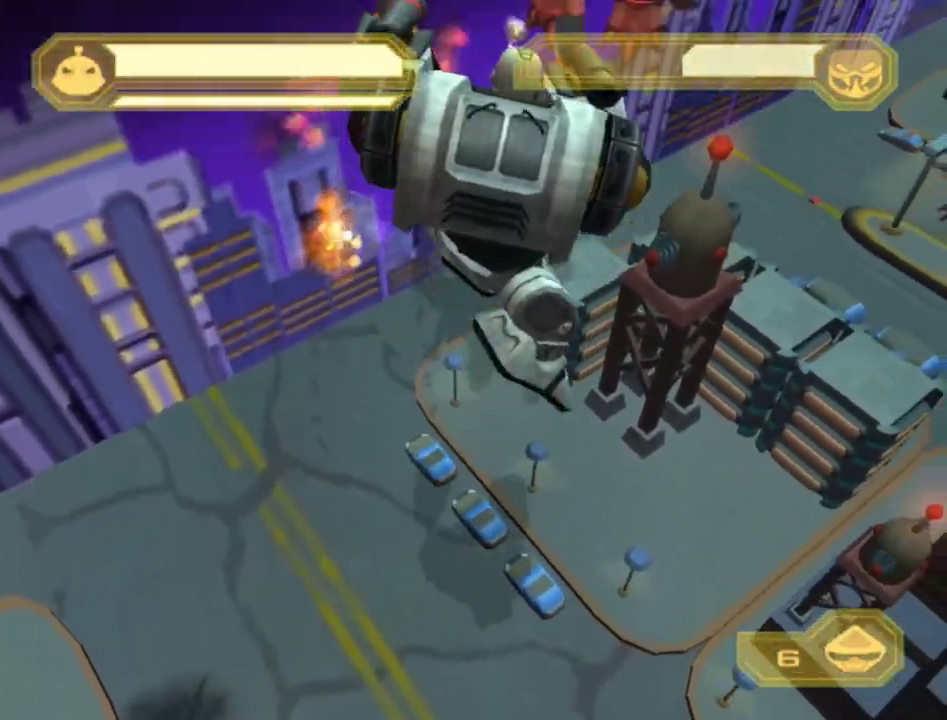
{"buttons": ["L2"], "left_stick": "down-left", "right_stick": "center", "events": [[67, "CROSS", "up"], [167, "CIRCLE", "up"], [217, "left_stick", "center"], [267, "right_stick", "down-left"], [283, "left_stick", "down"], [333, "right_stick", "center"], [417, "left_stick", "down-left"]]}
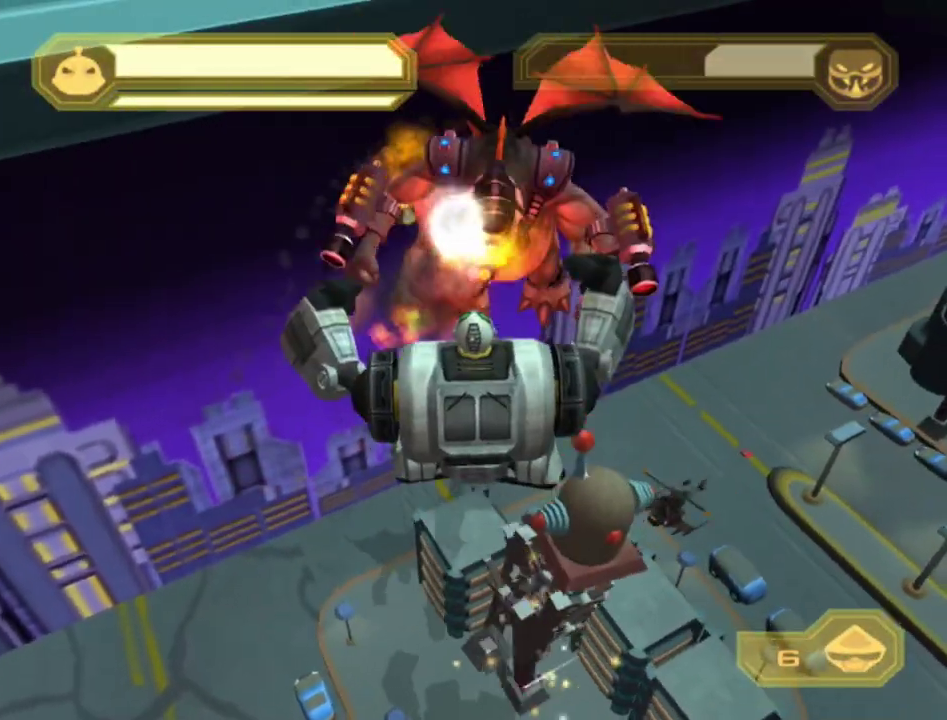
{"buttons": ["CIRCLE"], "left_stick": "center", "right_stick": "center", "events": [[17, "CIRCLE", "down"], [83, "left_stick", "center"], [100, "L2", "up"], [217, "CROSS", "down"], [317, "CROSS", "up"], [400, "CROSS", "down"], [467, "CROSS", "up"]]}
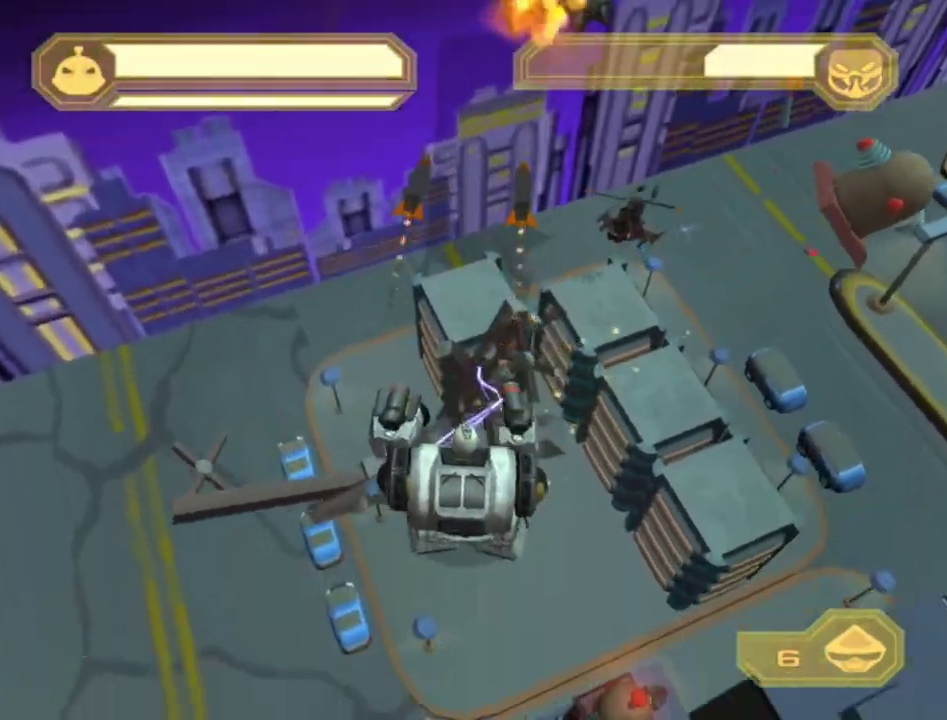
{"buttons": ["CIRCLE", "L2"], "left_stick": "up", "right_stick": "center", "events": [[67, "CROSS", "down"], [167, "CROSS", "up"], [217, "CROSS", "down"], [300, "CROSS", "up"], [300, "L2", "down"], [383, "CROSS", "down"], [417, "left_stick", "up"], [483, "CROSS", "up"]]}
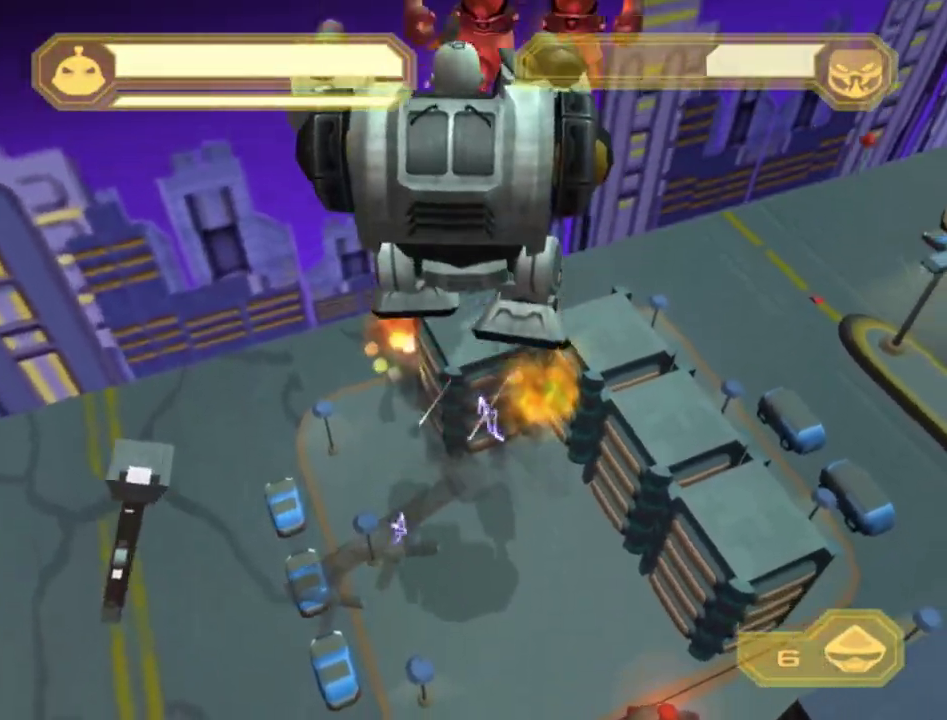
{"buttons": ["L2"], "left_stick": "down", "right_stick": "center", "events": [[67, "CROSS", "down"], [150, "CROSS", "up"], [200, "CIRCLE", "up"], [217, "left_stick", "down"]]}
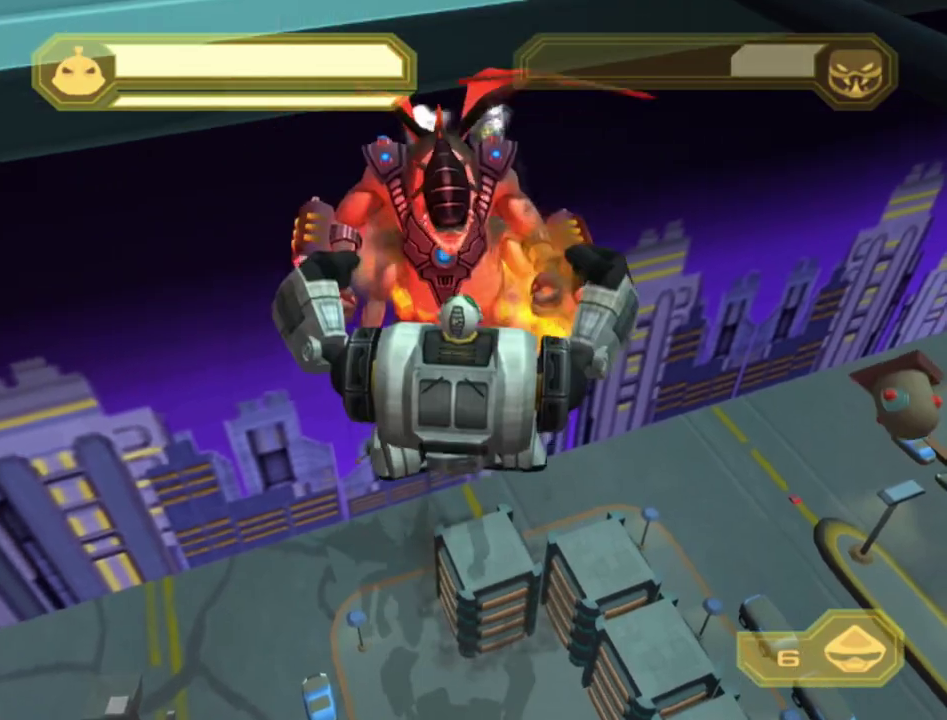
{"buttons": ["CIRCLE"], "left_stick": "center", "right_stick": "center", "events": [[17, "CIRCLE", "down"], [100, "L2", "up"], [100, "left_stick", "center"], [167, "CROSS", "down"], [300, "CROSS", "up"], [367, "CROSS", "down"], [467, "CROSS", "up"]]}
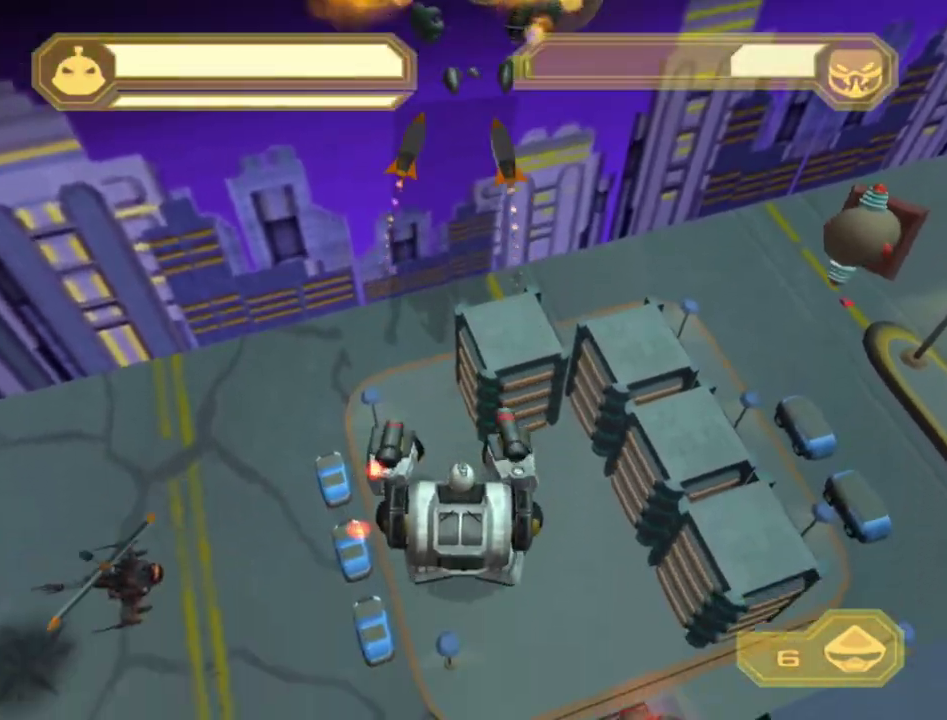
{"buttons": ["CROSS", "CIRCLE", "L2"], "left_stick": "up-left", "right_stick": "center", "events": [[17, "CROSS", "down"], [83, "CROSS", "up"], [183, "CROSS", "down"], [267, "CROSS", "up"], [317, "L2", "down"], [350, "CROSS", "down"], [350, "left_stick", "up-left"], [400, "CROSS", "up"], [483, "CROSS", "down"]]}
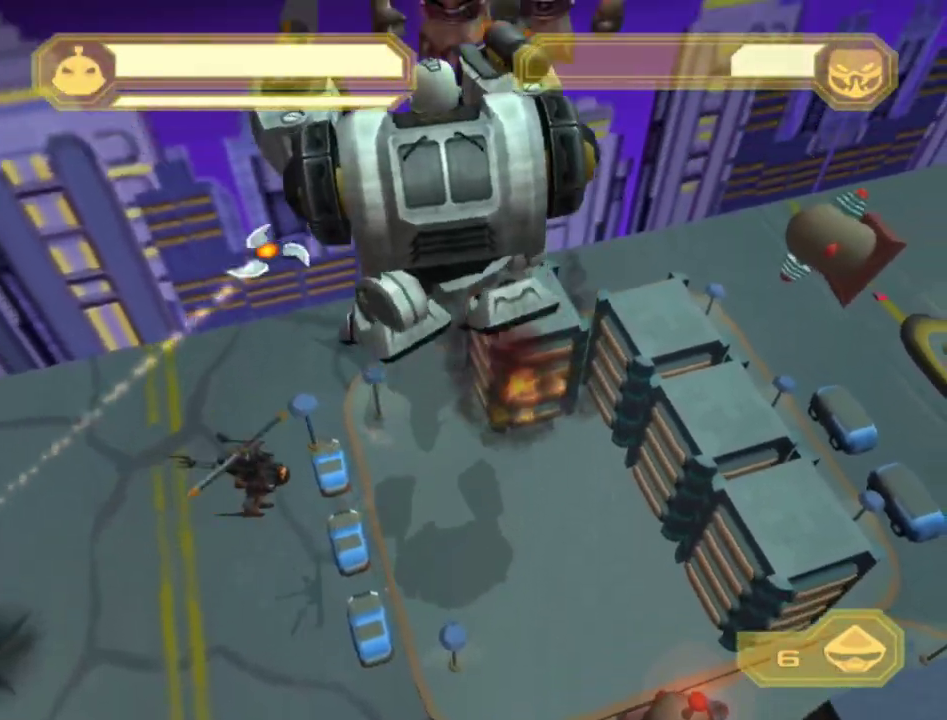
{"buttons": ["CIRCLE", "L2"], "left_stick": "down", "right_stick": "center", "events": [[100, "CROSS", "up"], [167, "CIRCLE", "up"], [217, "left_stick", "center"], [267, "left_stick", "down"], [467, "CIRCLE", "down"]]}